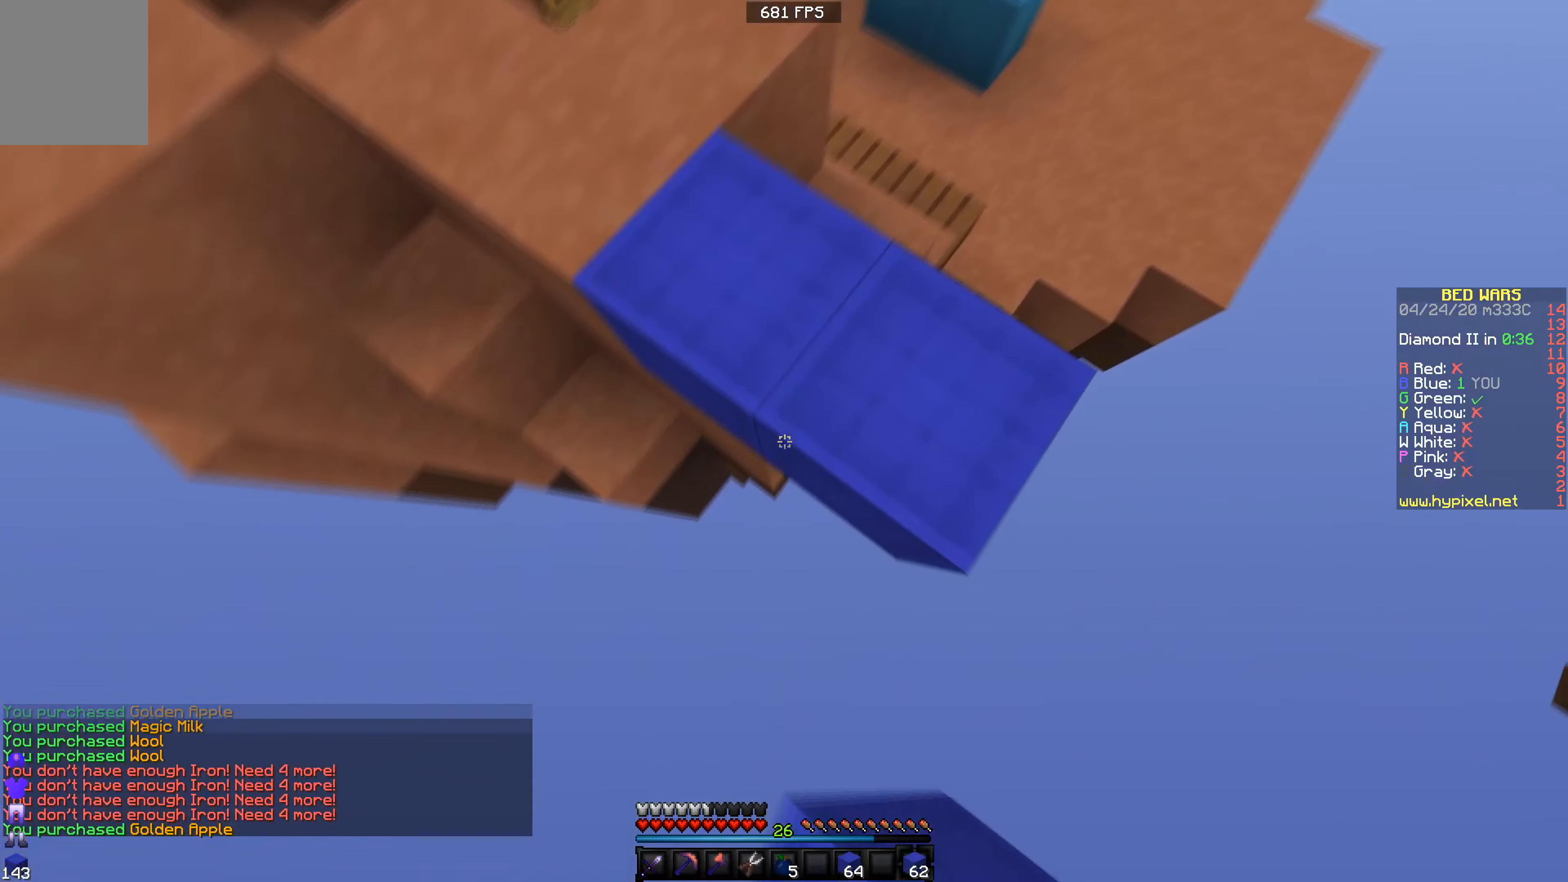
Gameplay with keyboard; each line is a JSON object with the keys held at the frame after it. "events" lists presses ("down") and releases ("up") of "a", "d", "s" and "w" between this image and that frame as [ms after this image, input, new state], when the widget could be followed in between. No other keys are recorded. Mouse input is not recorded.
{"keys": ["s"], "events": []}
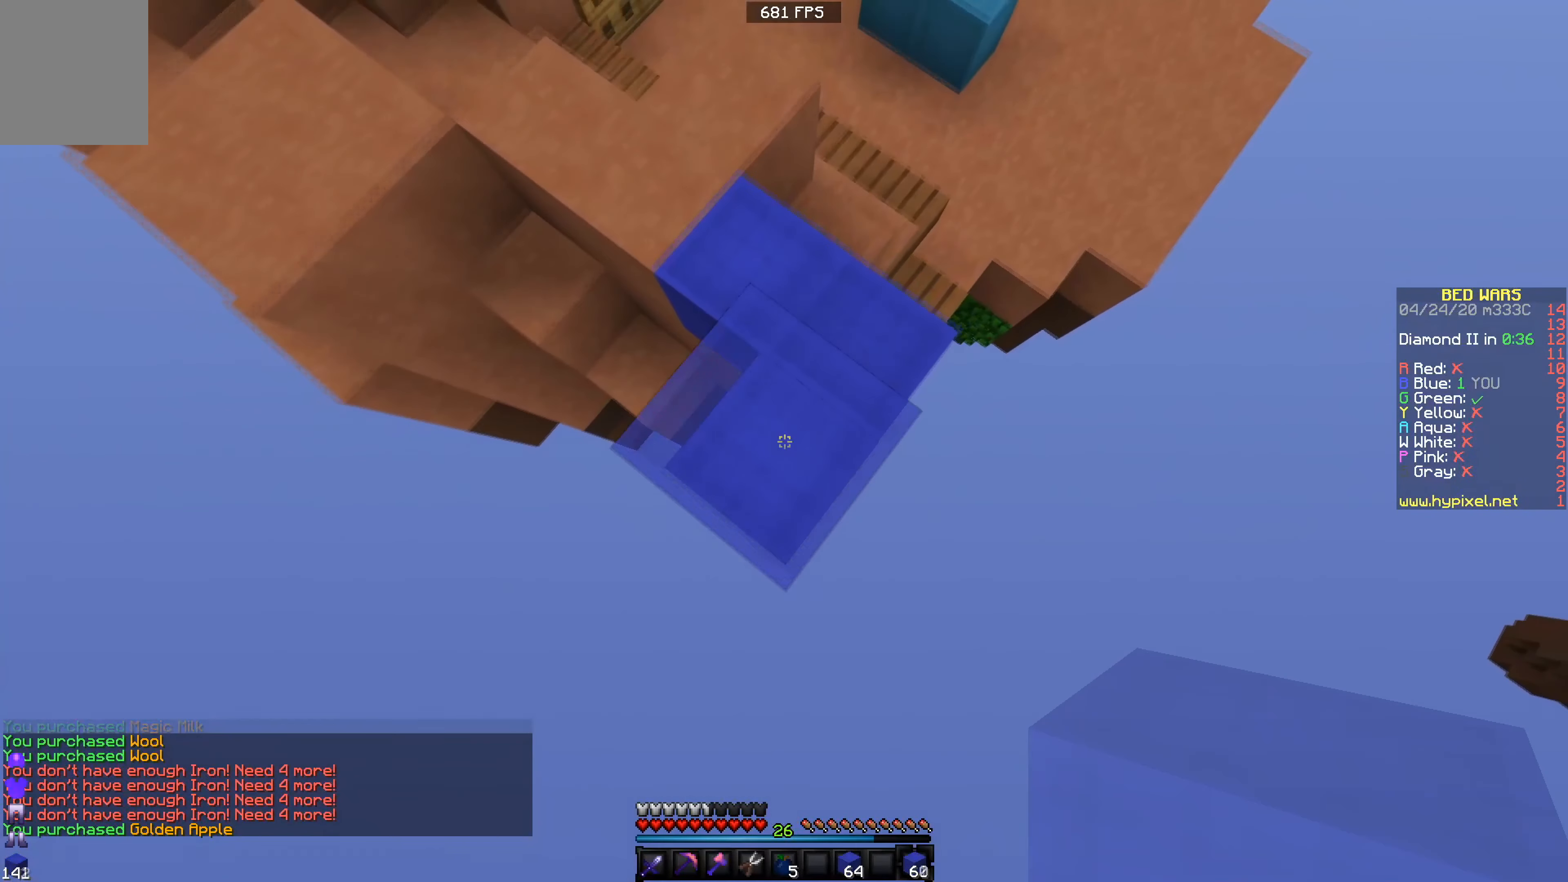
{"keys": ["s"], "events": [[201, "d", "down"], [401, "d", "up"]]}
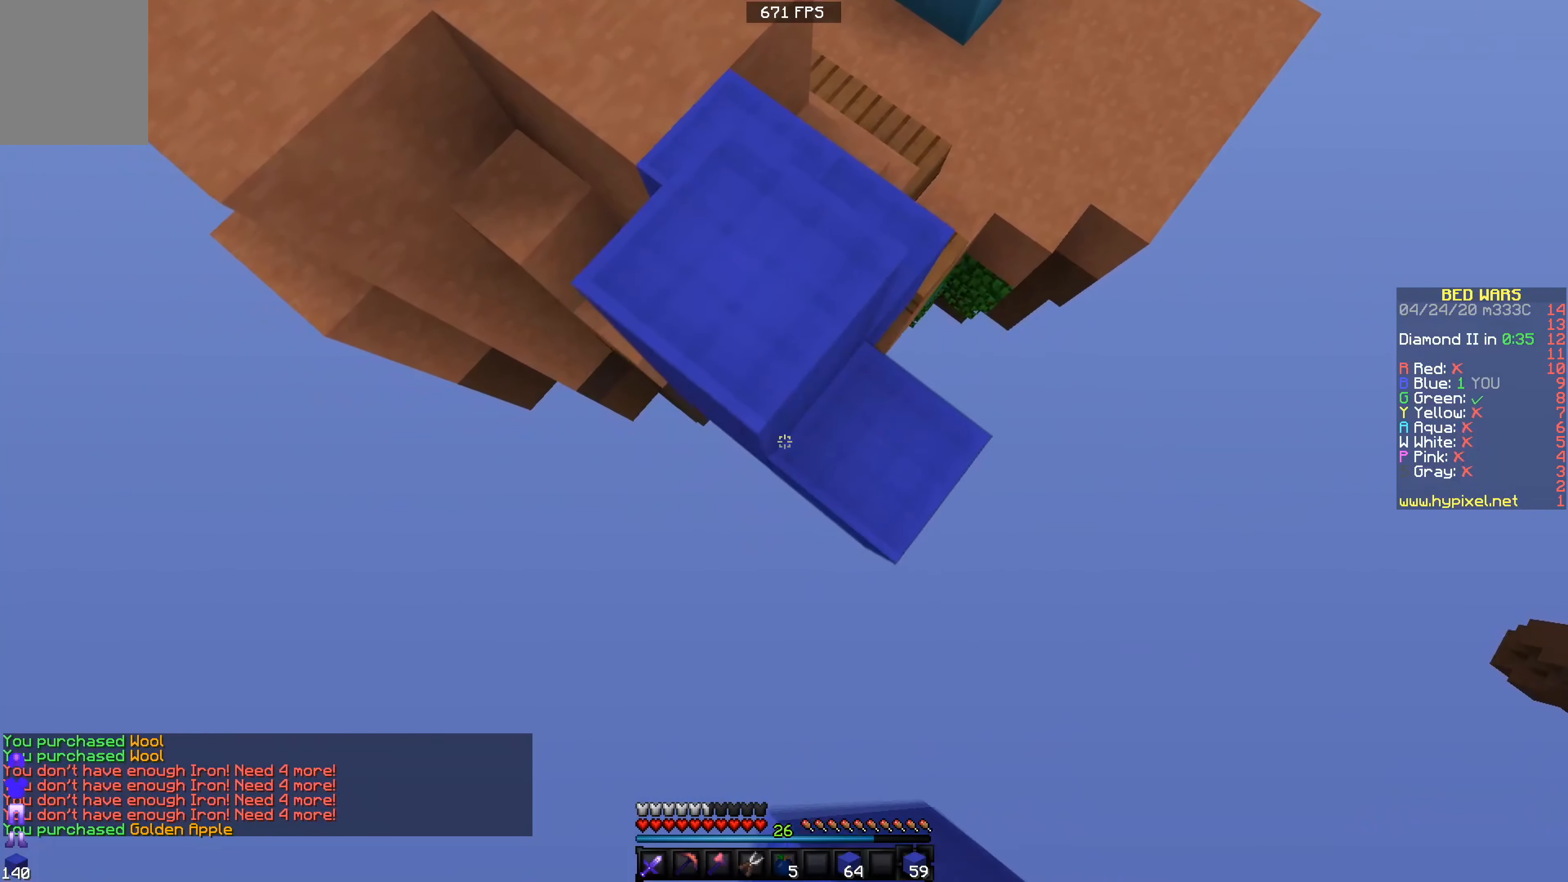
{"keys": ["s"], "events": []}
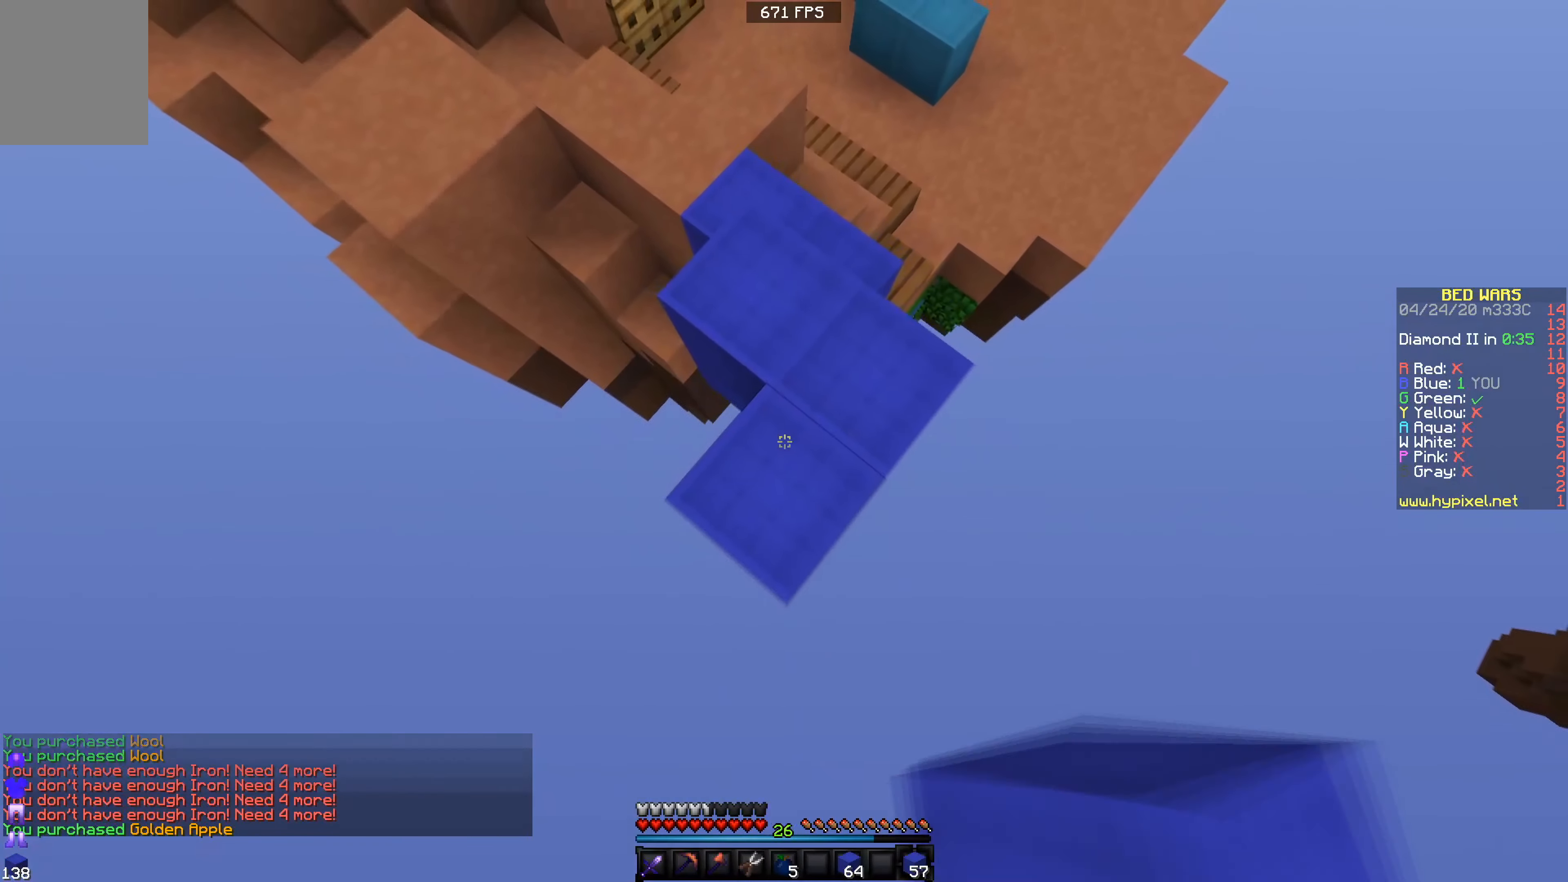
{"keys": ["s"], "events": [[151, "d", "down"], [301, "d", "up"]]}
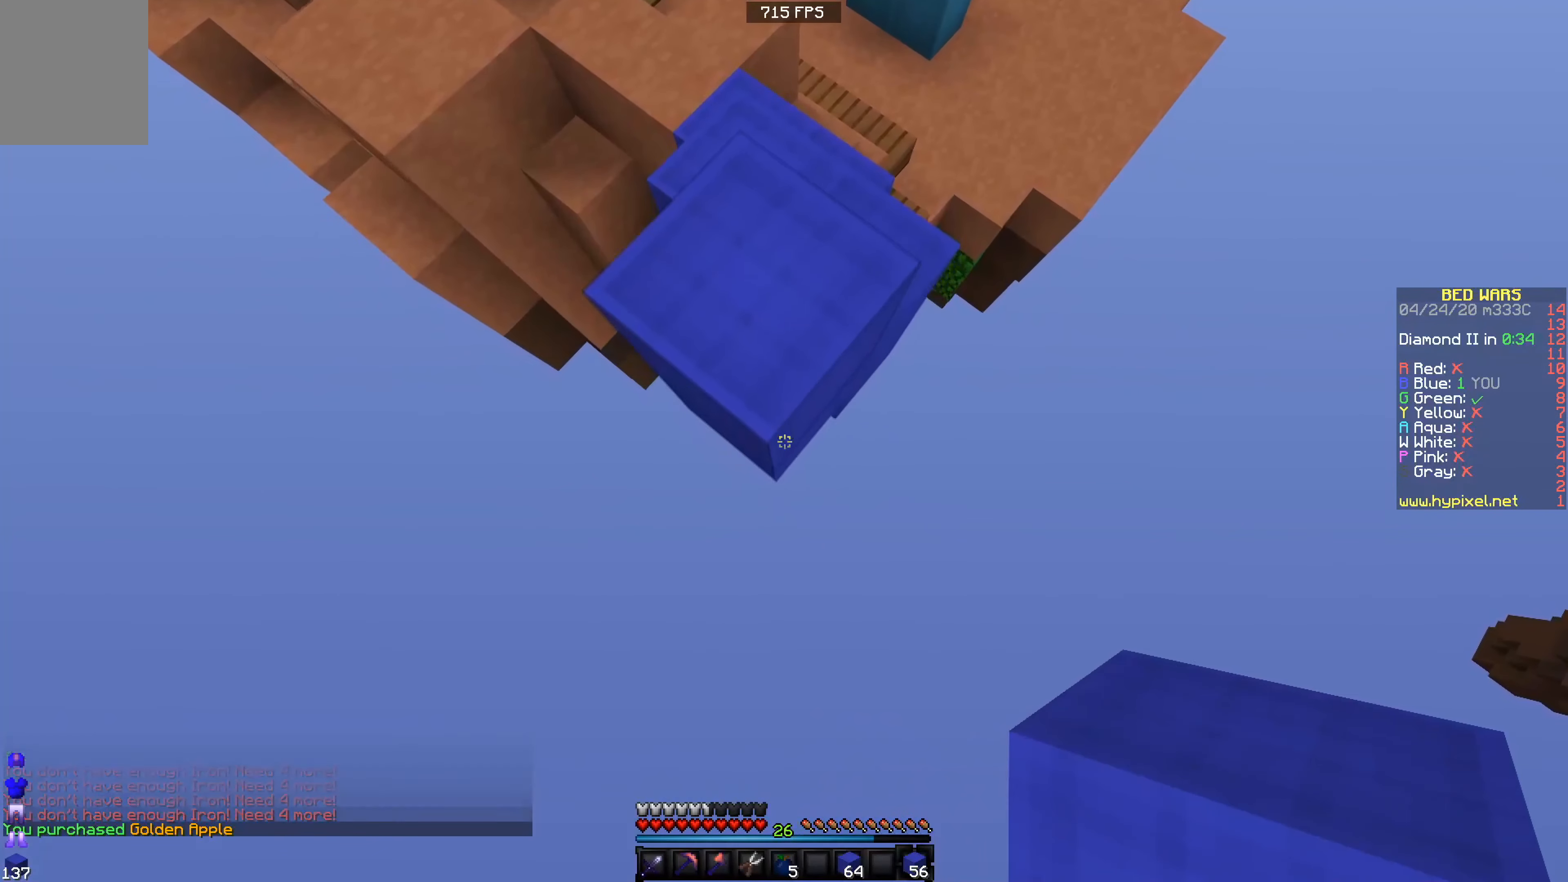
{"keys": ["s"], "events": []}
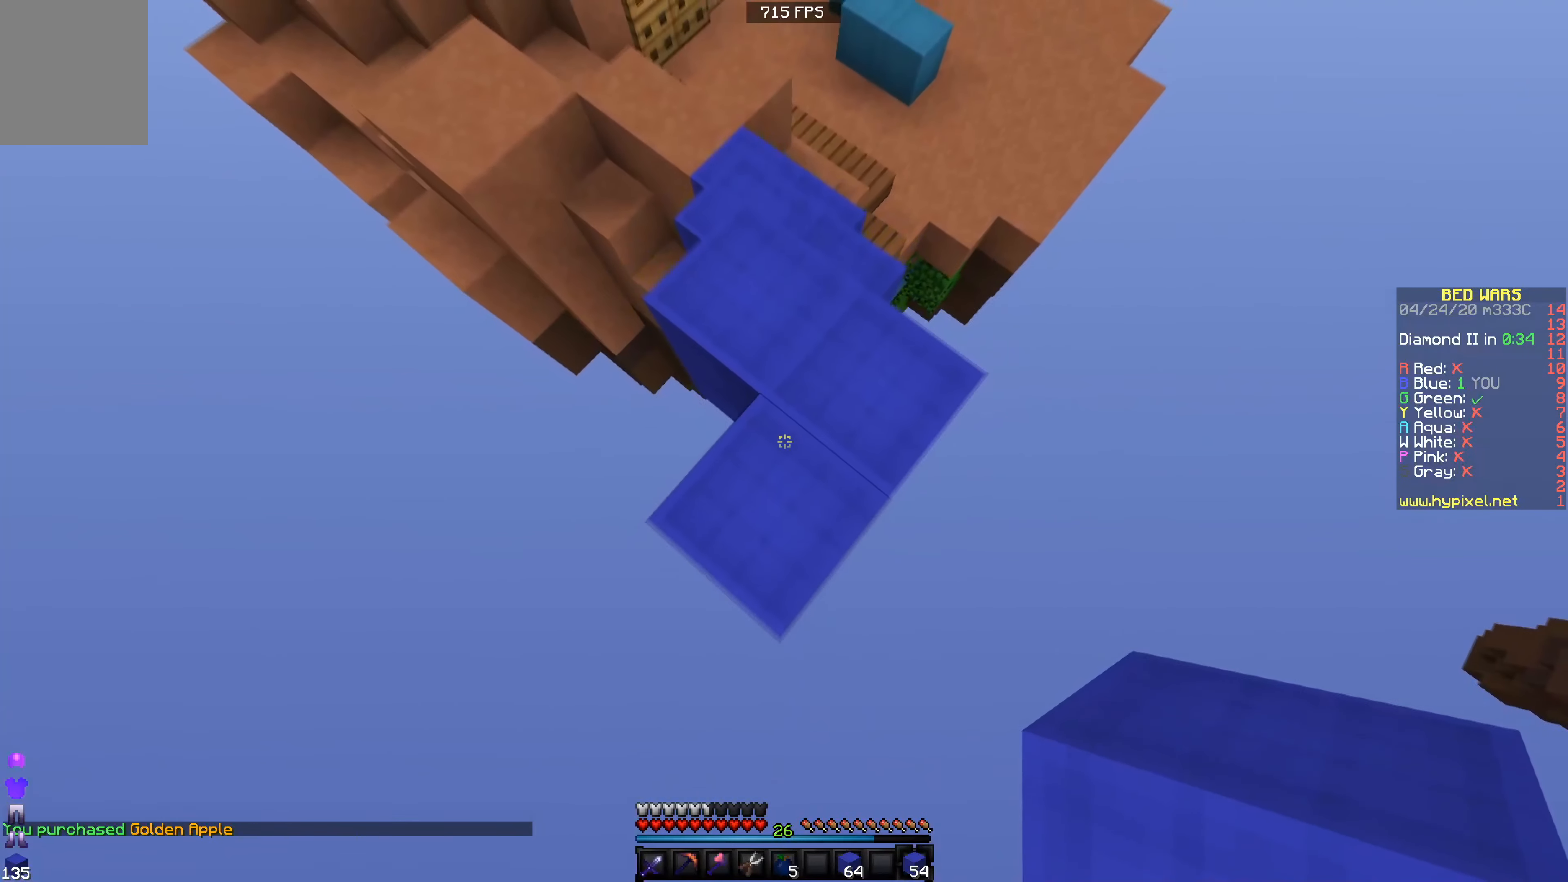
{"keys": ["s"], "events": []}
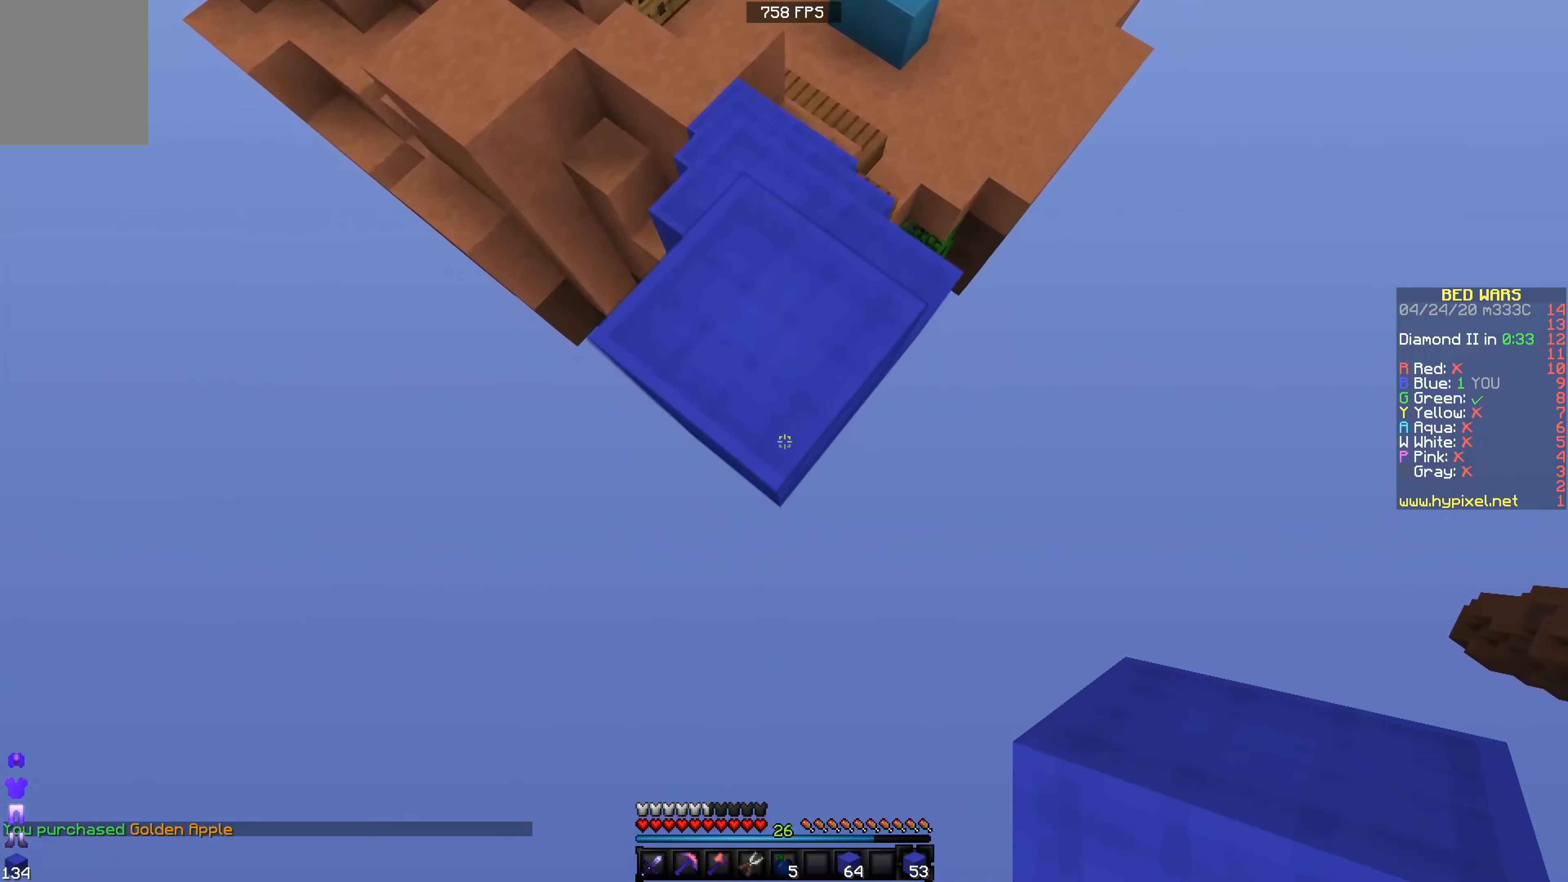
{"keys": ["s"], "events": []}
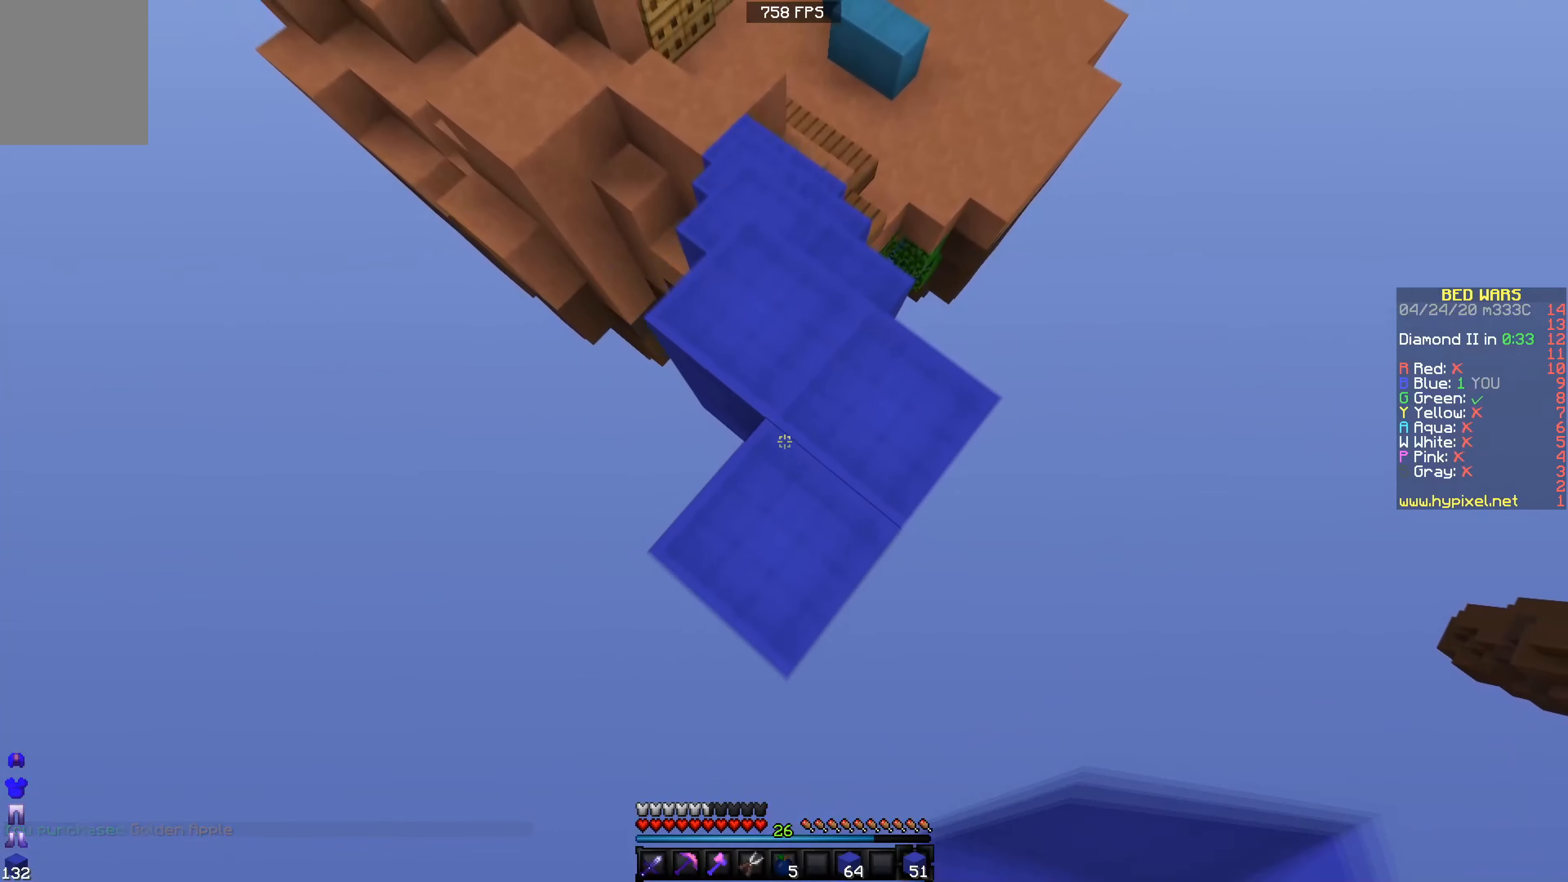
{"keys": ["s"], "events": [[400, "d", "down"], [500, "d", "up"]]}
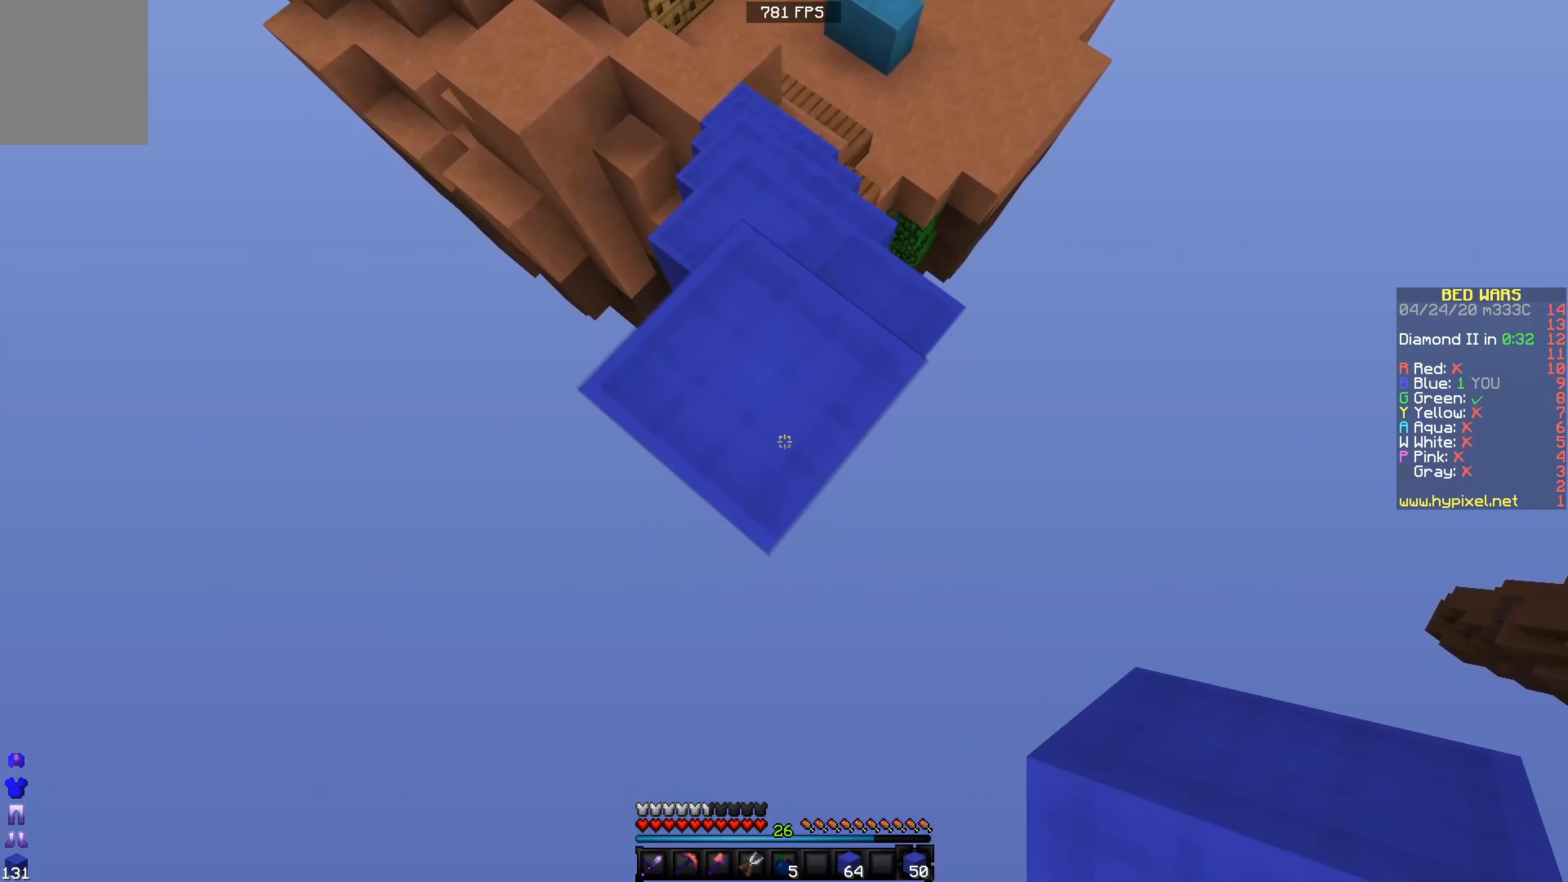
{"keys": ["s"], "events": []}
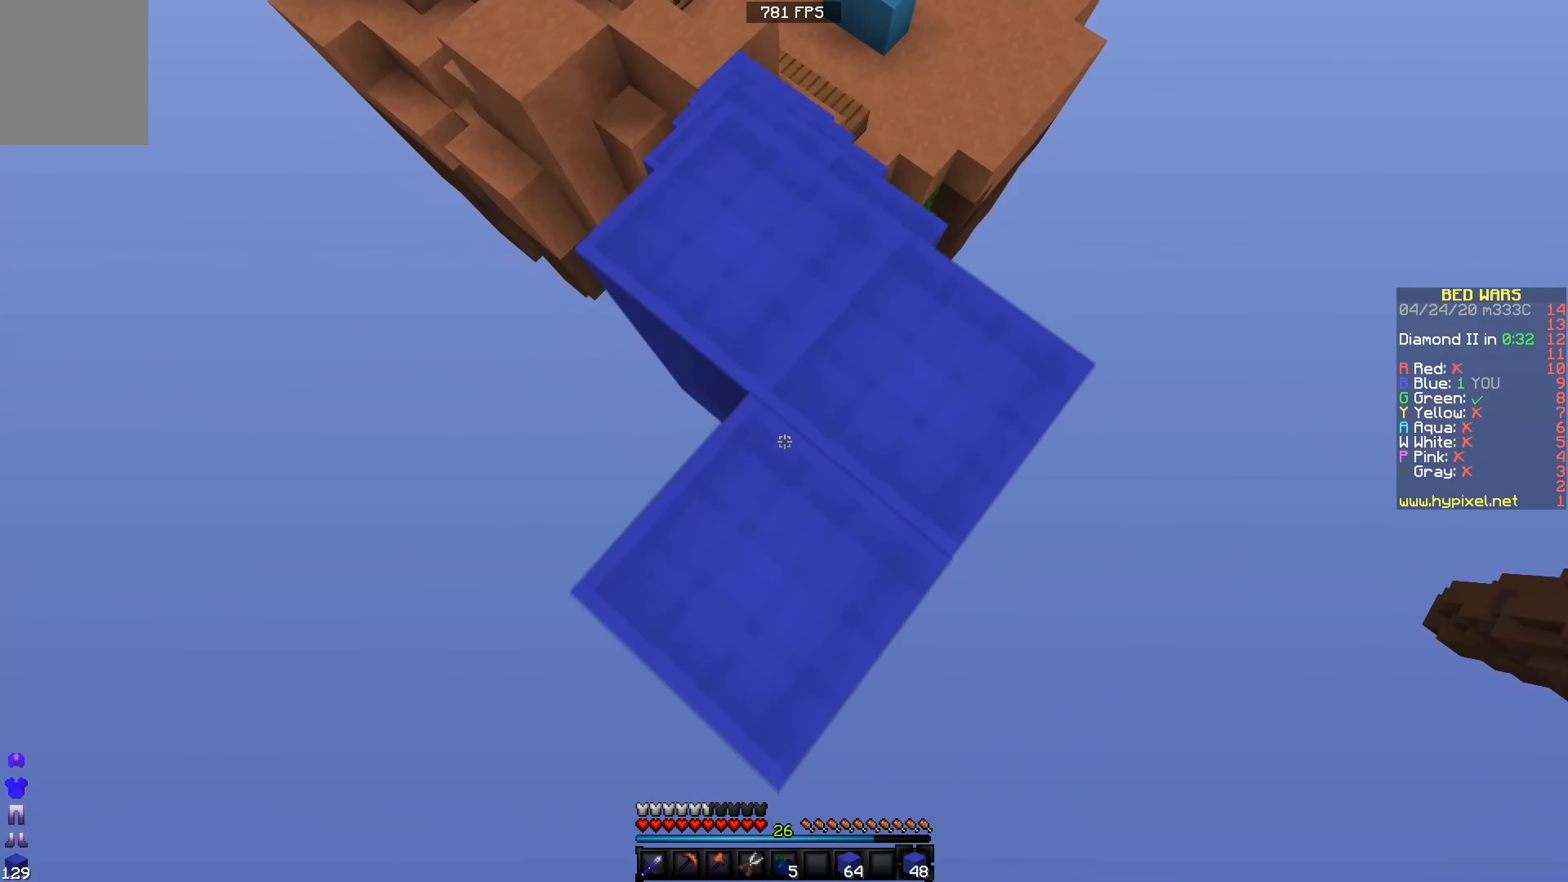
{"keys": ["w"], "events": [[200, "s", "up"], [250, "a", "down"], [350, "w", "down"], [400, "a", "up"]]}
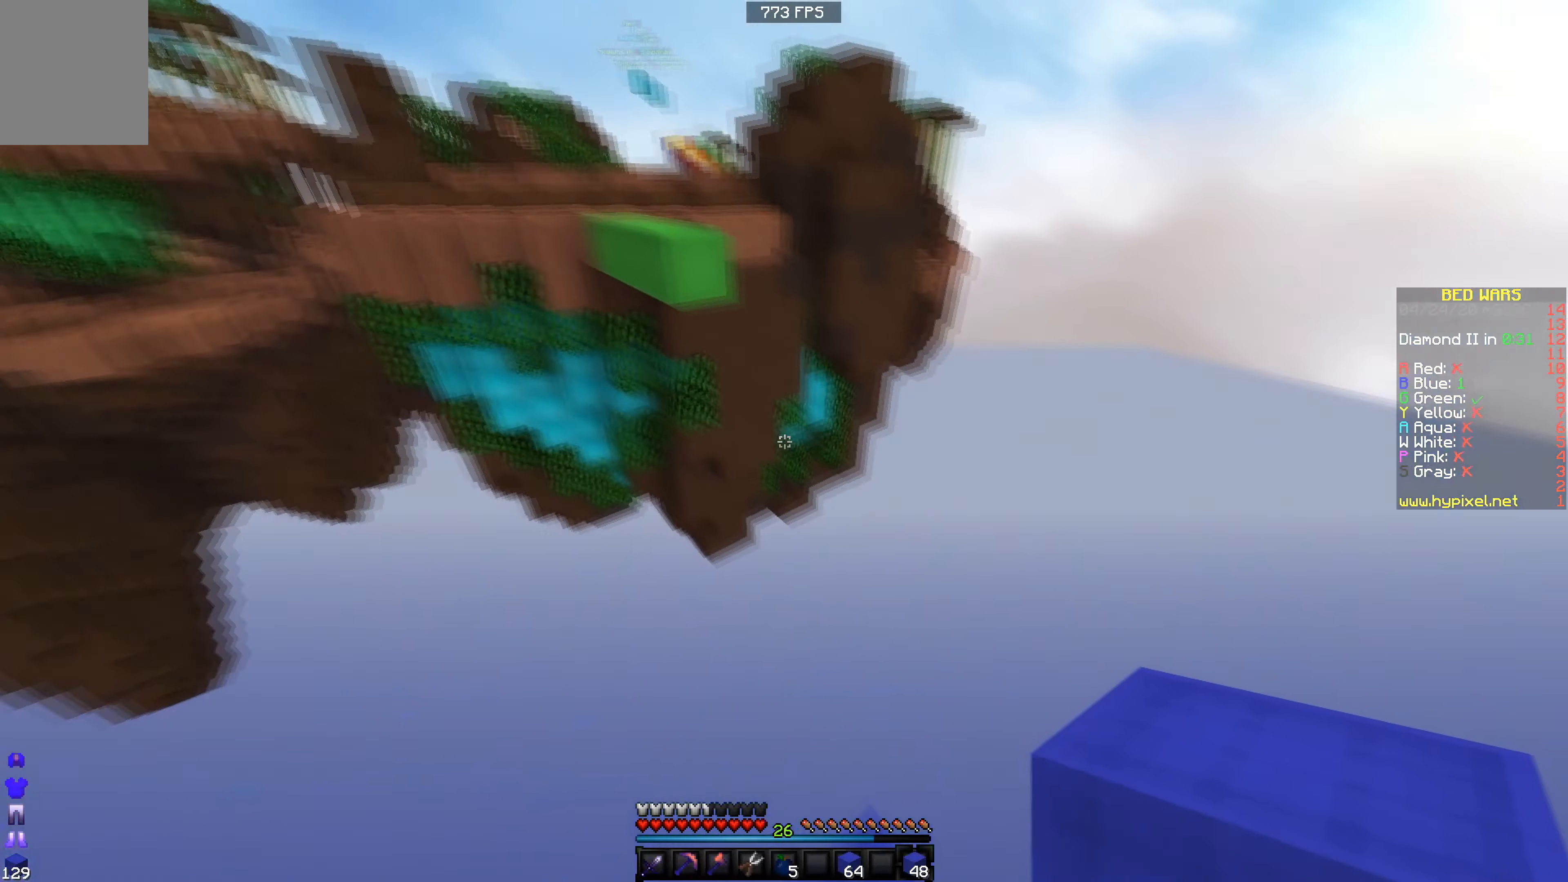
{"keys": ["s"], "events": [[284, "d", "down"], [351, "w", "up"], [451, "s", "down"], [501, "d", "up"]]}
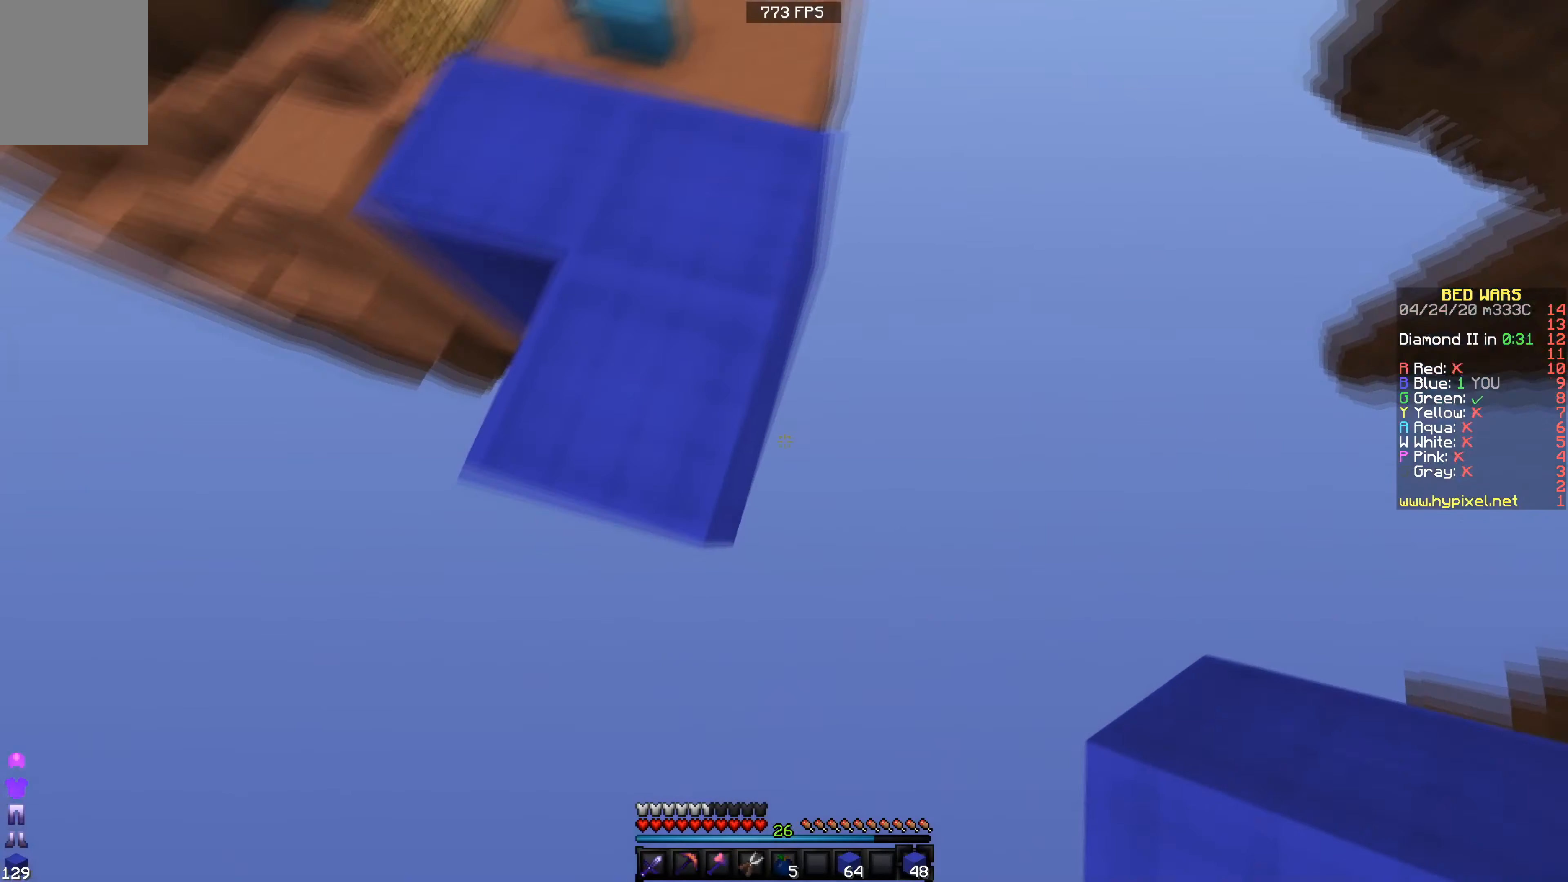
{"keys": ["s"], "events": [[150, "d", "down"], [300, "d", "up"]]}
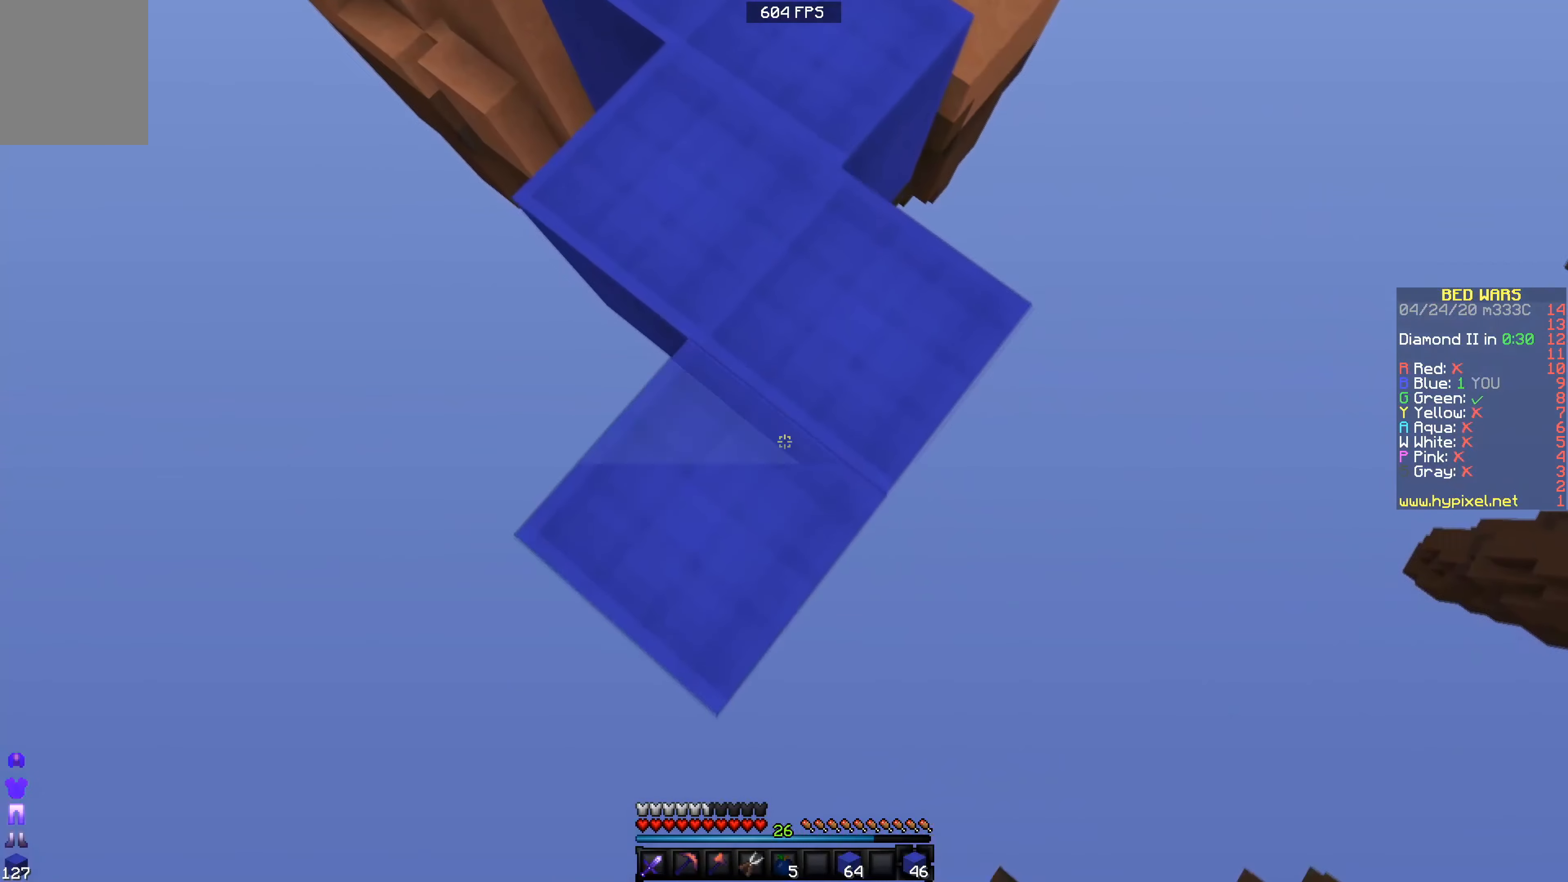
{"keys": ["d", "s"], "events": [[150, "d", "down"]]}
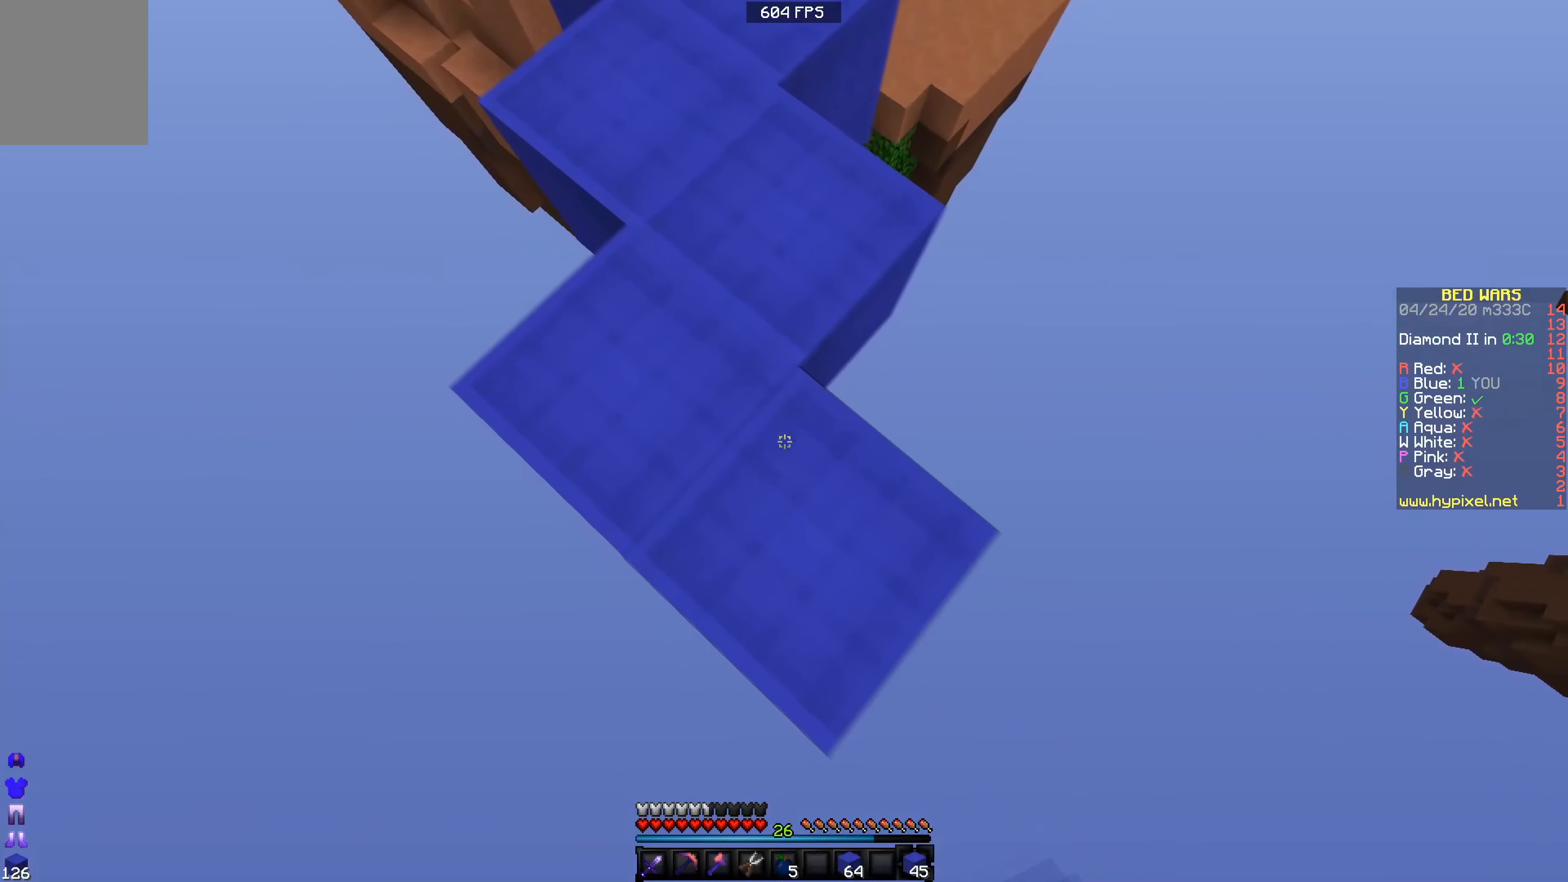
{"keys": ["d", "s"], "events": []}
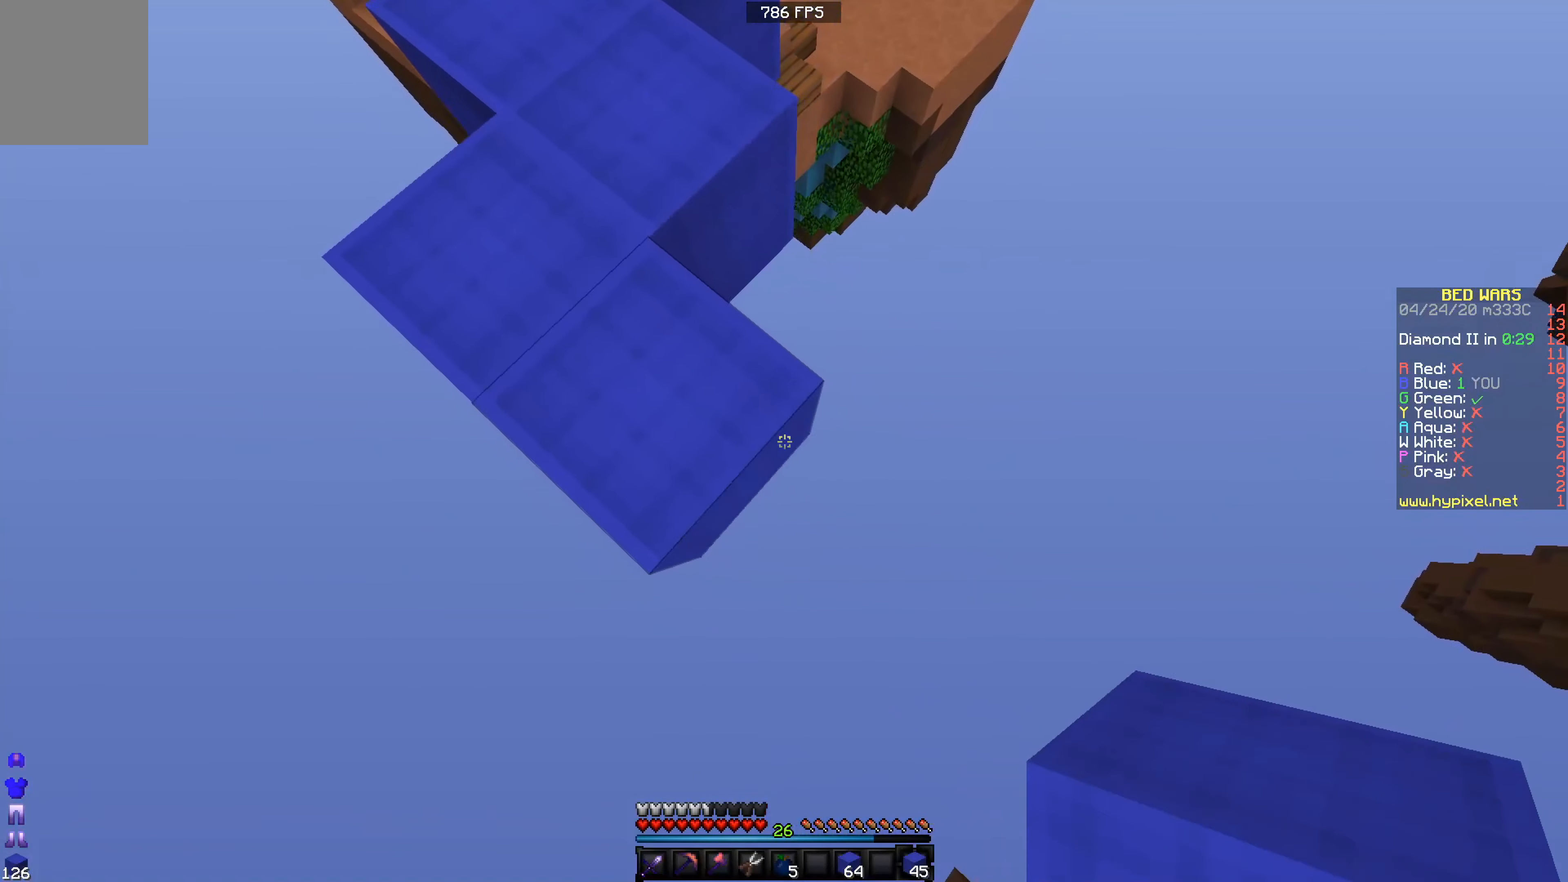
{"keys": ["d", "s"], "events": []}
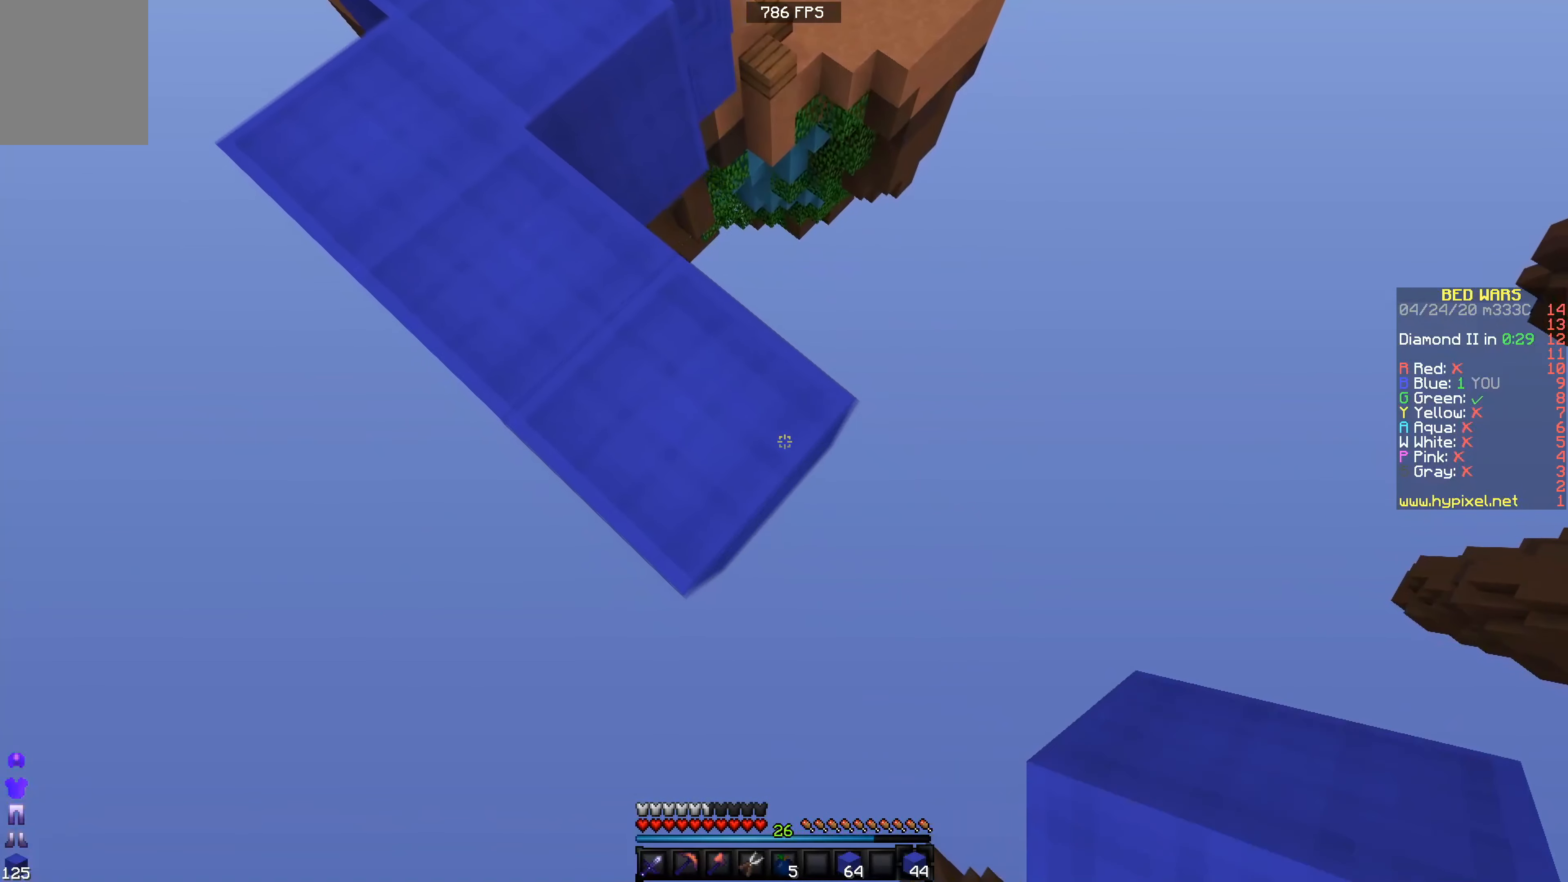
{"keys": [], "events": [[183, "a", "down"], [200, "d", "up"], [250, "s", "up"], [383, "w", "down"], [500, "a", "up"], [500, "w", "up"]]}